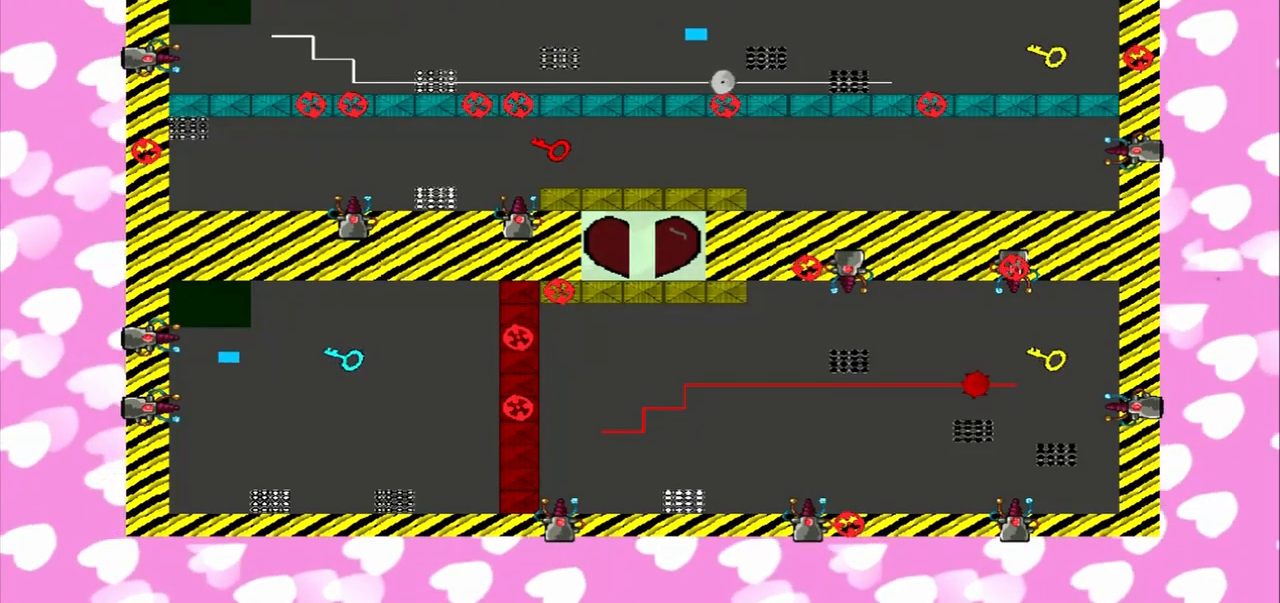
Gameplay with a controller (PlayStation layout); each line is a JSON object with the inputs held at the frame after it (dt_ms = milliseconds from this image to that frame). "events" lists button and stick changes between this image and that frame as [ms after this image, input, new state], when the widget could be followed in between. Not read: L3 R3.
{"dt_ms": 500, "buttons": [], "left_stick": "right", "right_stick": "right", "events": [[459, "right_stick", "right"]]}
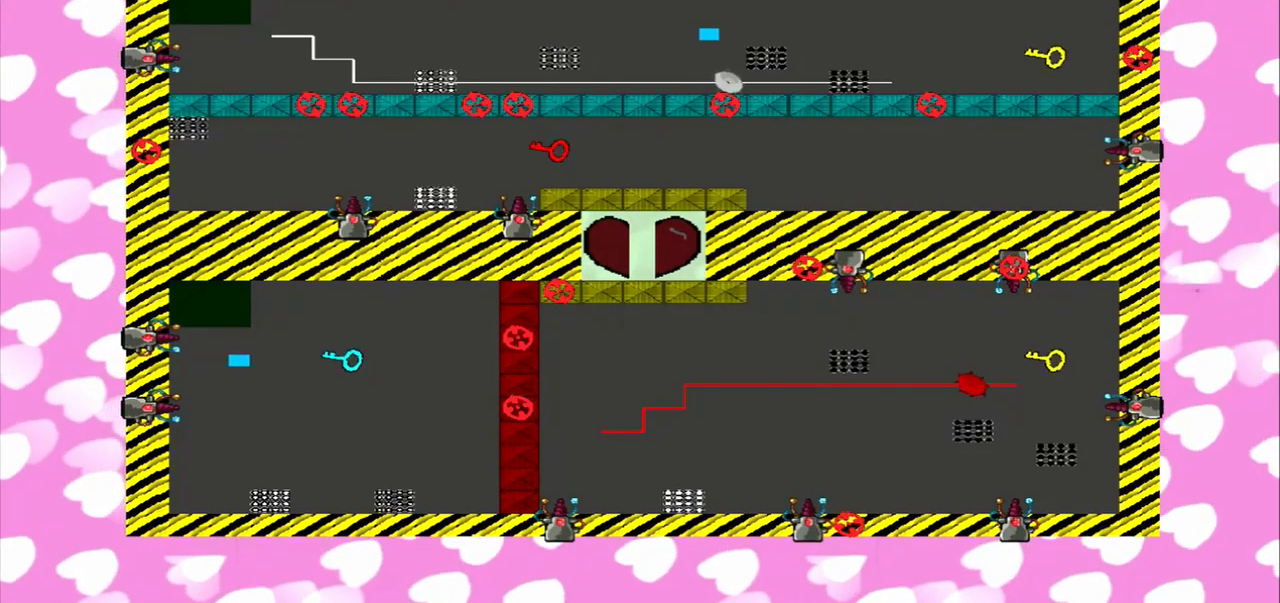
{"dt_ms": 500, "buttons": [], "left_stick": "right", "right_stick": "right", "events": []}
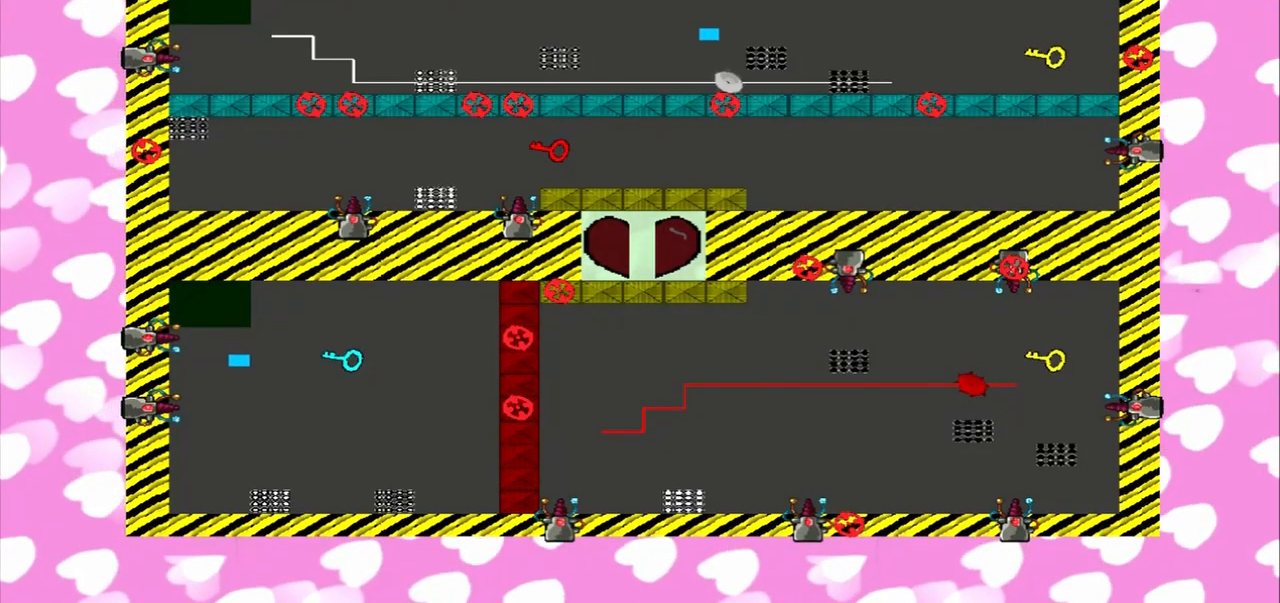
{"dt_ms": 500, "buttons": [], "left_stick": "left", "right_stick": "right", "events": [[42, "left_stick", "left"]]}
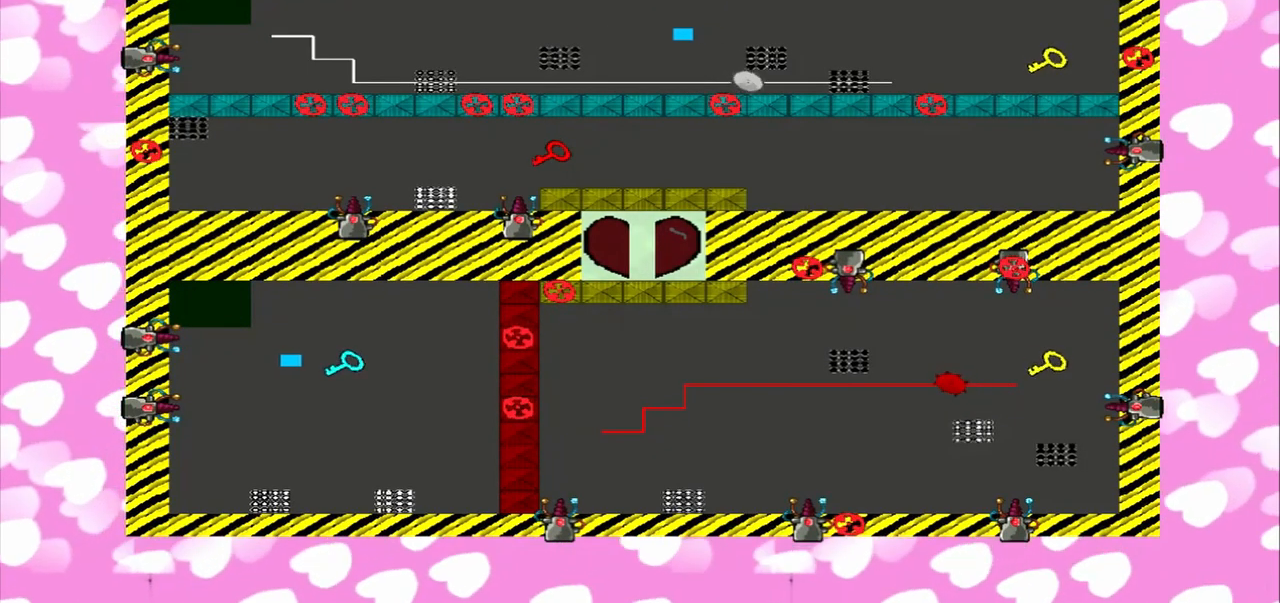
{"dt_ms": 500, "buttons": [], "left_stick": "left", "right_stick": "right", "events": []}
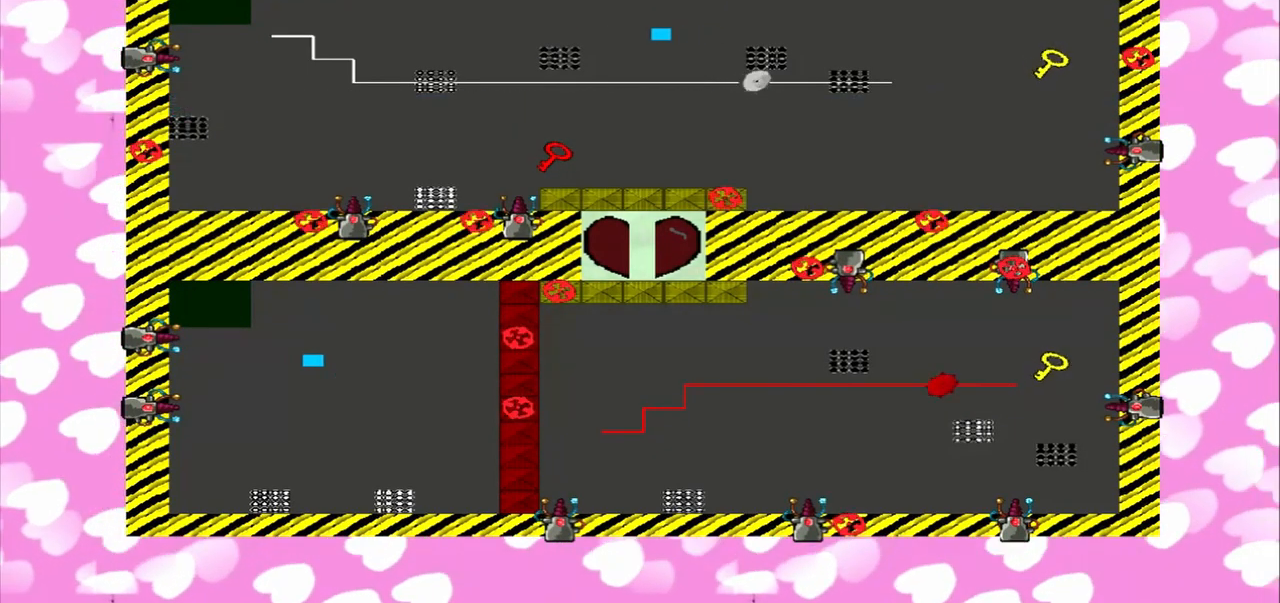
{"dt_ms": 500, "buttons": [], "left_stick": "right", "right_stick": "right", "events": [[209, "left_stick", "right"]]}
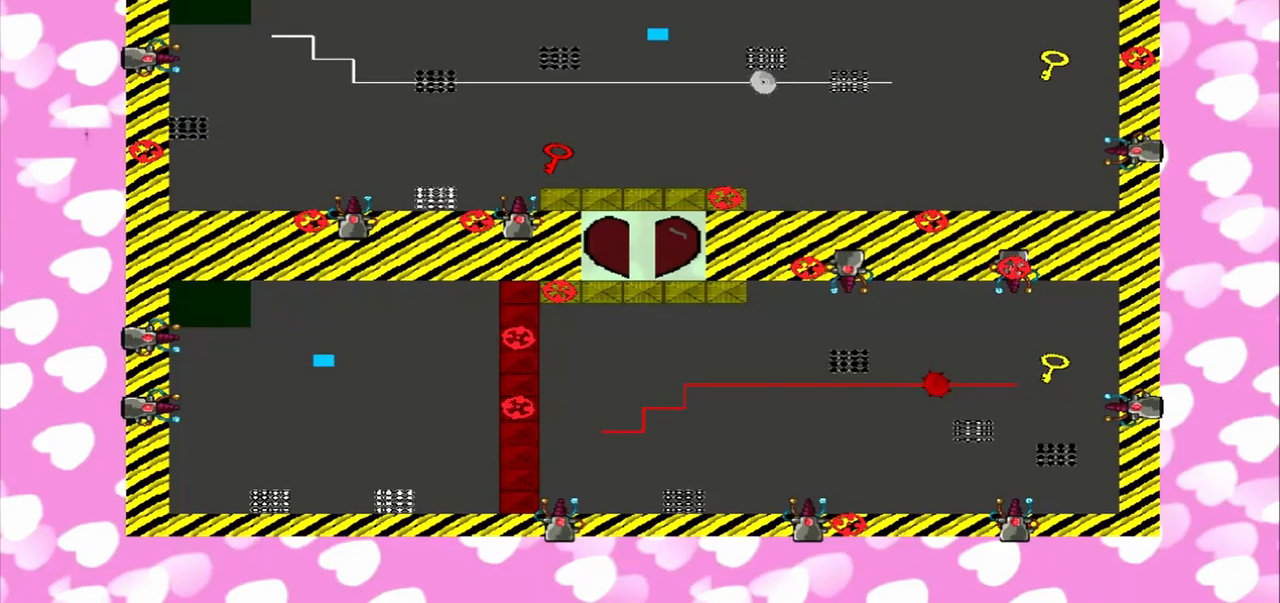
{"dt_ms": 1000, "buttons": [], "left_stick": "left", "right_stick": "left"}
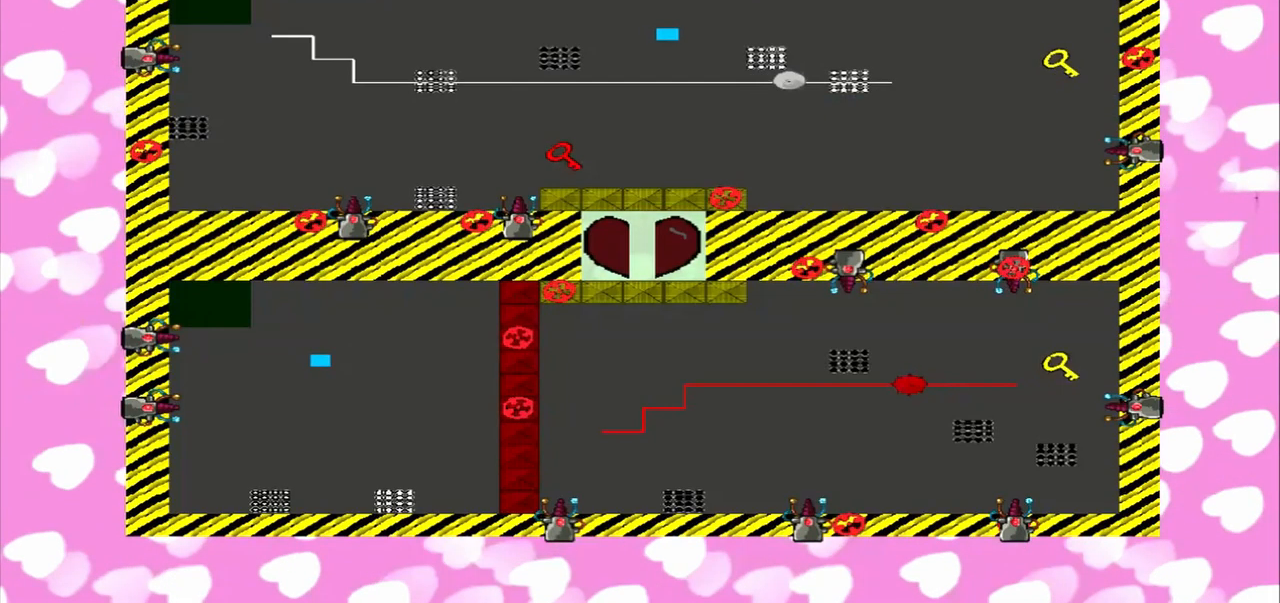
{"dt_ms": 500, "buttons": [], "left_stick": "left", "right_stick": "right", "events": [[208, "right_stick", "right"]]}
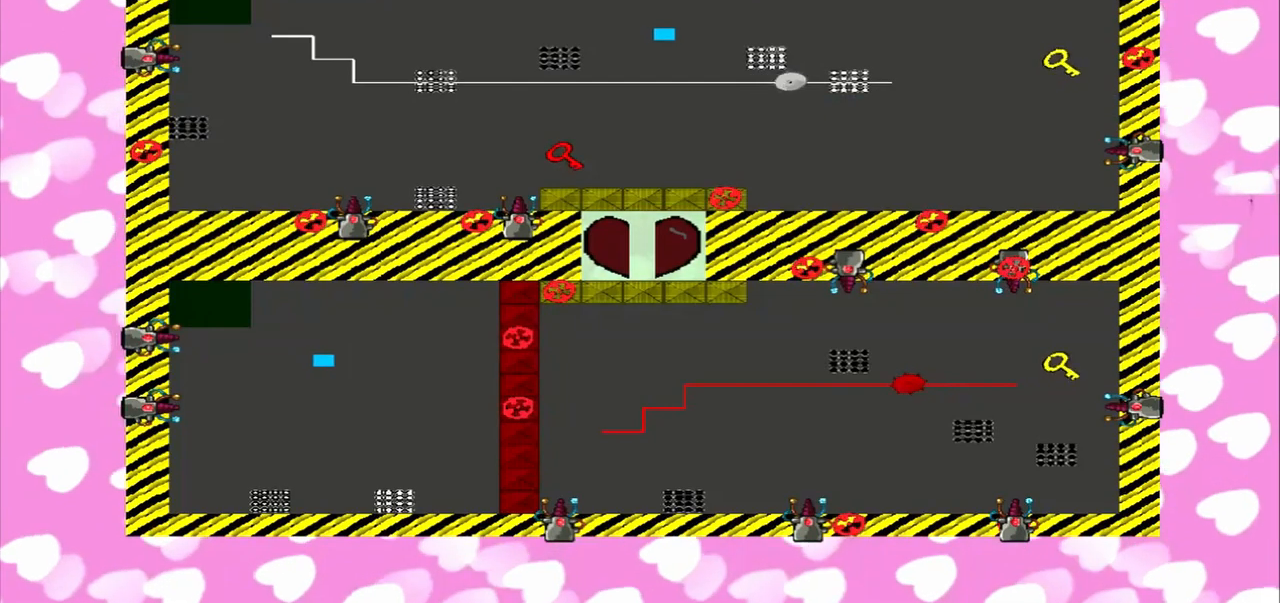
{"dt_ms": 500, "buttons": [], "left_stick": "right", "right_stick": "left", "events": [[42, "CROSS", "down"], [42, "left_stick", "right"], [42, "right_stick", "left"], [125, "CROSS", "up"], [125, "left_stick", "left"], [125, "right_stick", "right"], [208, "right_stick", "left"], [333, "left_stick", "right"]]}
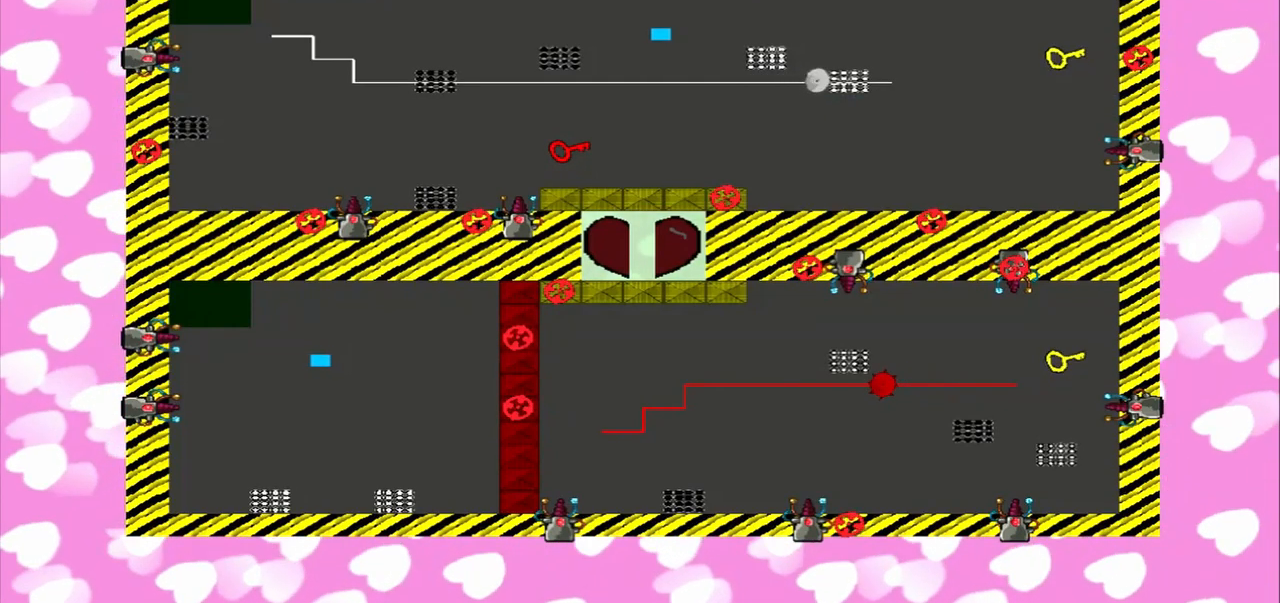
{"dt_ms": 500, "buttons": [], "left_stick": "left", "right_stick": "left", "events": [[125, "right_stick", "right"], [208, "left_stick", "left"], [250, "right_stick", "left"]]}
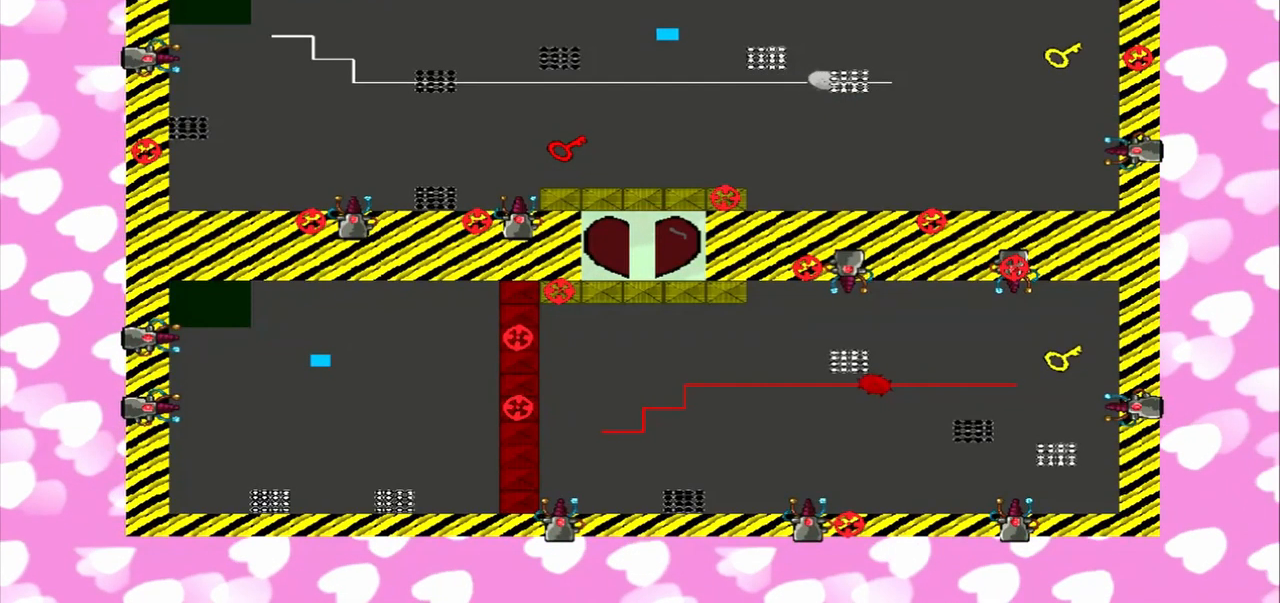
{"dt_ms": 500, "buttons": [], "left_stick": "right", "right_stick": "right", "events": [[333, "left_stick", "right"], [458, "right_stick", "right"]]}
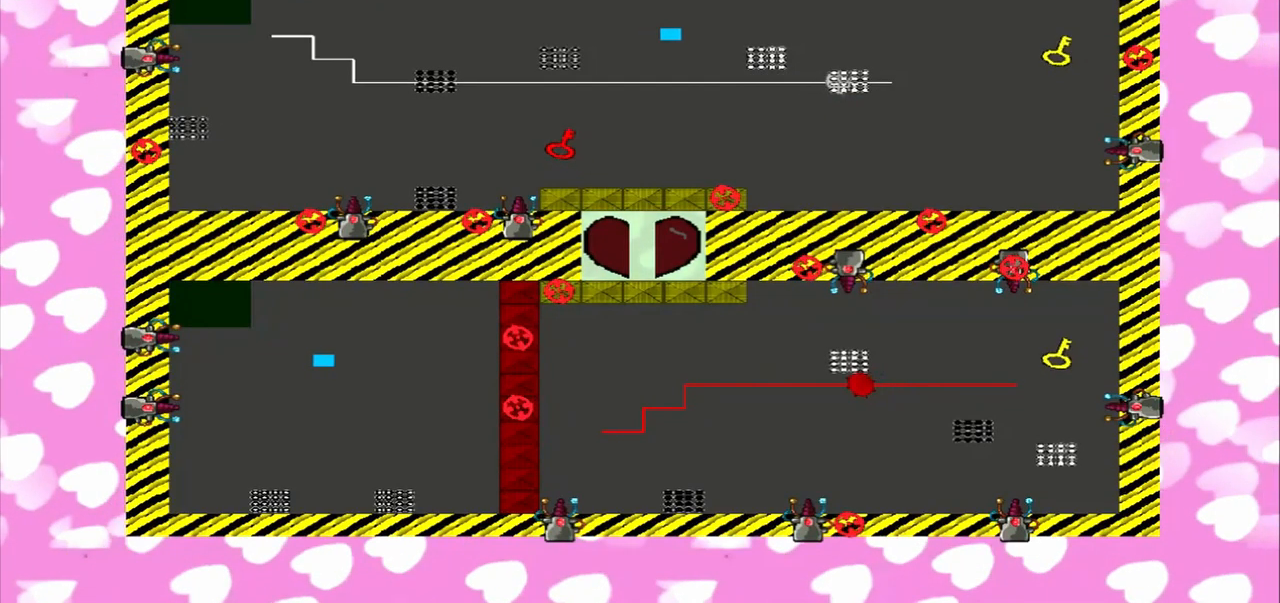
{"dt_ms": 500, "buttons": [], "left_stick": "right", "right_stick": "right", "events": [[250, "left_stick", "left"], [375, "left_stick", "right"]]}
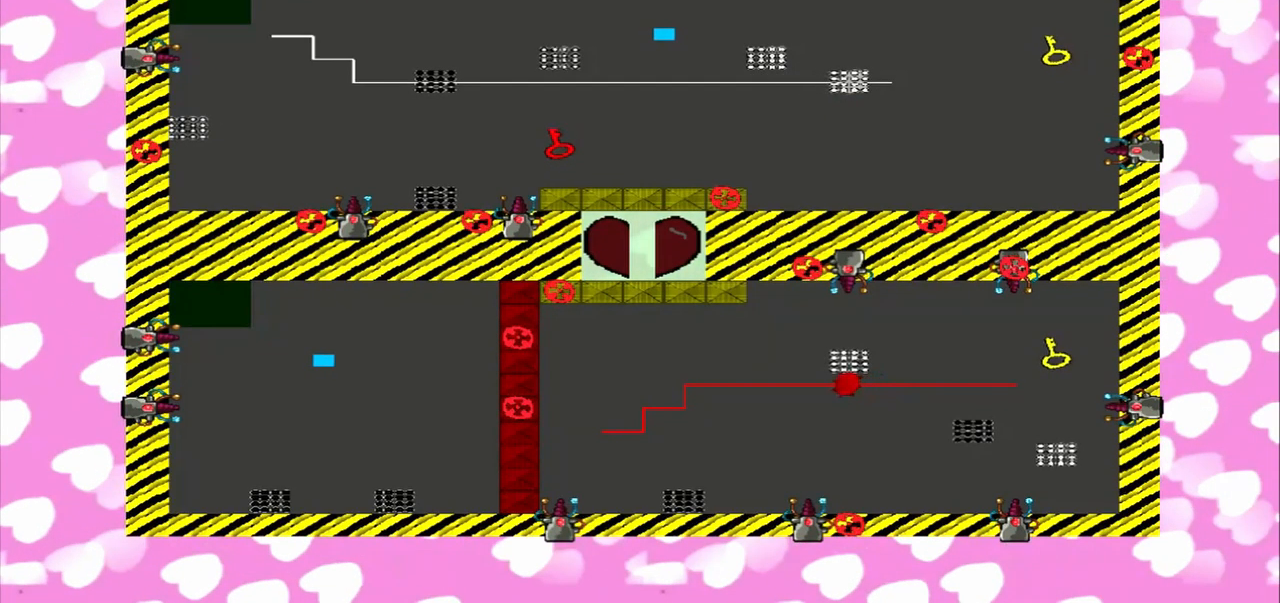
{"dt_ms": 500, "buttons": [], "left_stick": "right", "right_stick": "right", "events": [[167, "left_stick", "left"], [167, "right_stick", "left"], [333, "left_stick", "right"], [500, "right_stick", "right"]]}
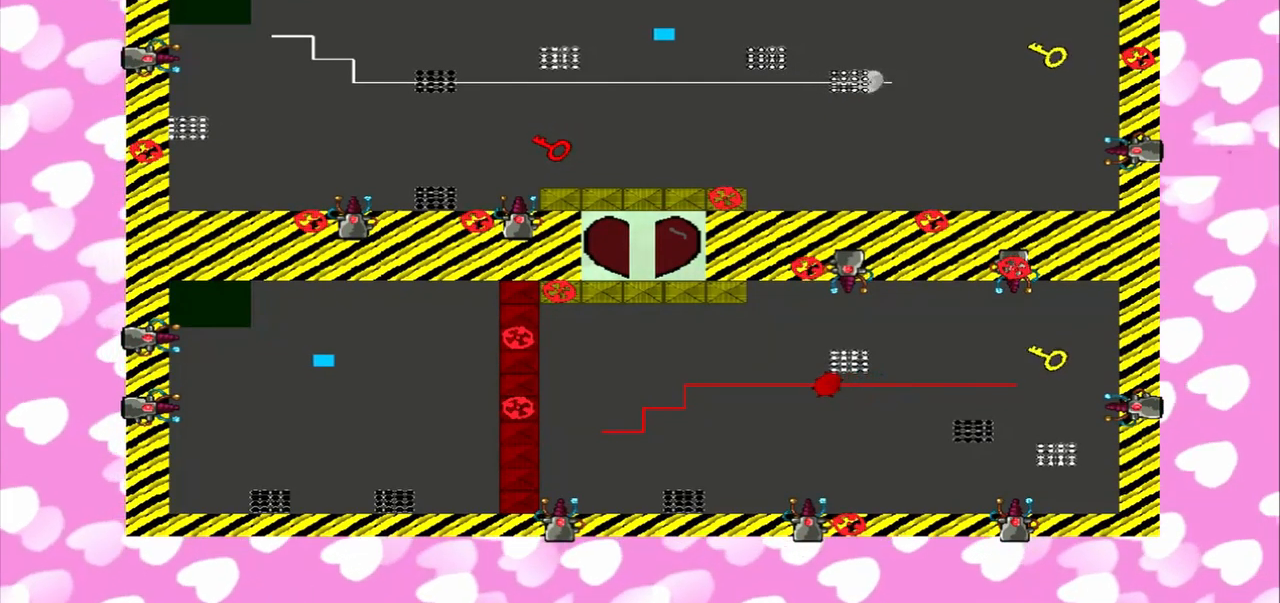
{"dt_ms": 500, "buttons": [], "left_stick": "left", "right_stick": "left", "events": [[83, "right_stick", "left"], [250, "left_stick", "left"], [250, "right_stick", "right"], [375, "right_stick", "left"]]}
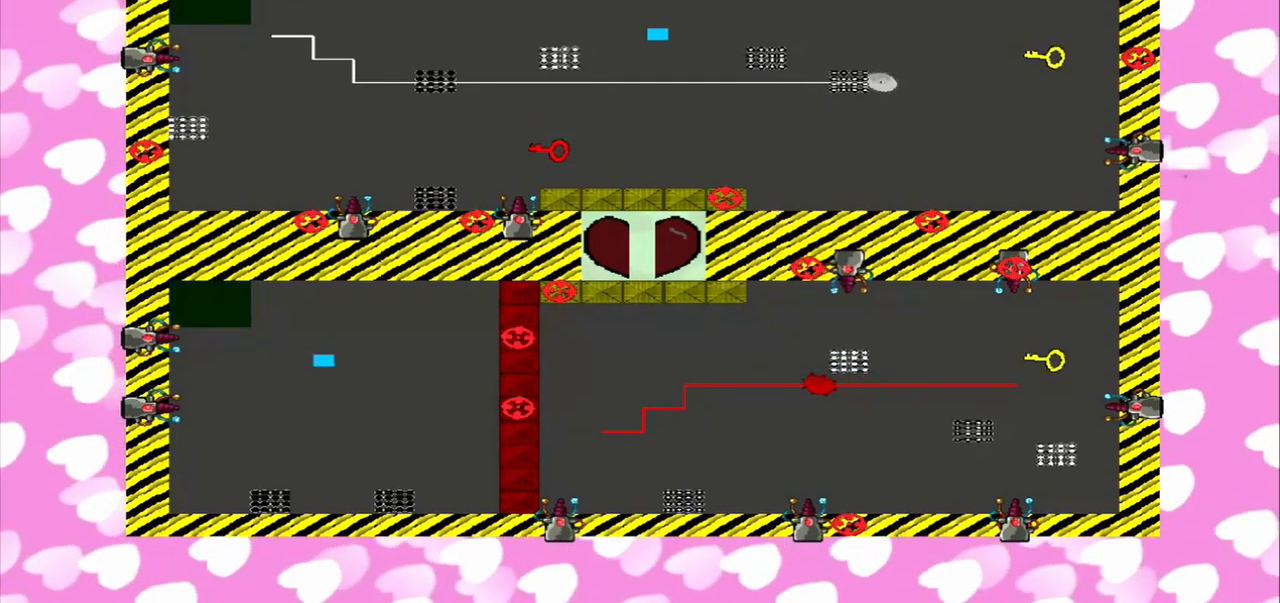
{"dt_ms": 500, "buttons": [], "left_stick": "left", "right_stick": "right", "events": [[42, "CROSS", "down"], [42, "left_stick", "right"], [167, "CROSS", "up"], [167, "right_stick", "right"], [292, "right_stick", "left"], [417, "left_stick", "left"], [417, "right_stick", "right"]]}